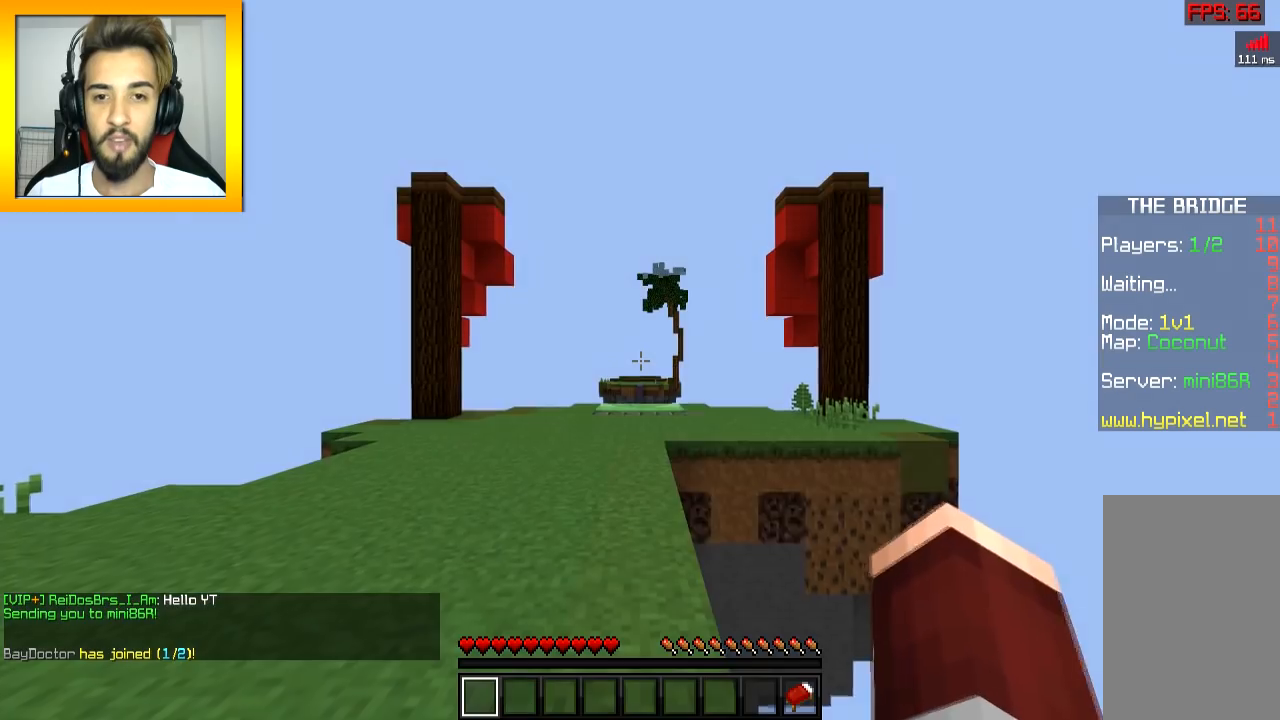
Gameplay with keyboard and mouse; each line is a JSON object with the keys and mouse buttons held at the frame after it. "events" lists presses ("down") and releases ("up") of "a", "d", "s", "space", "w", "mouse_left" and "mouse_right" between this image and that frame as [ms after this image, input, new state], when the widget could be followed in between. "mouse_left", "mouse_right" = the "left", "right" buttons of the "mouse" list. No other keys are recorded. Fast repeated clicks can show as one long hold. Mouse movement is not recorded.
{"keys": ["w"], "mouse": [], "events": [[451, "w", "down"]]}
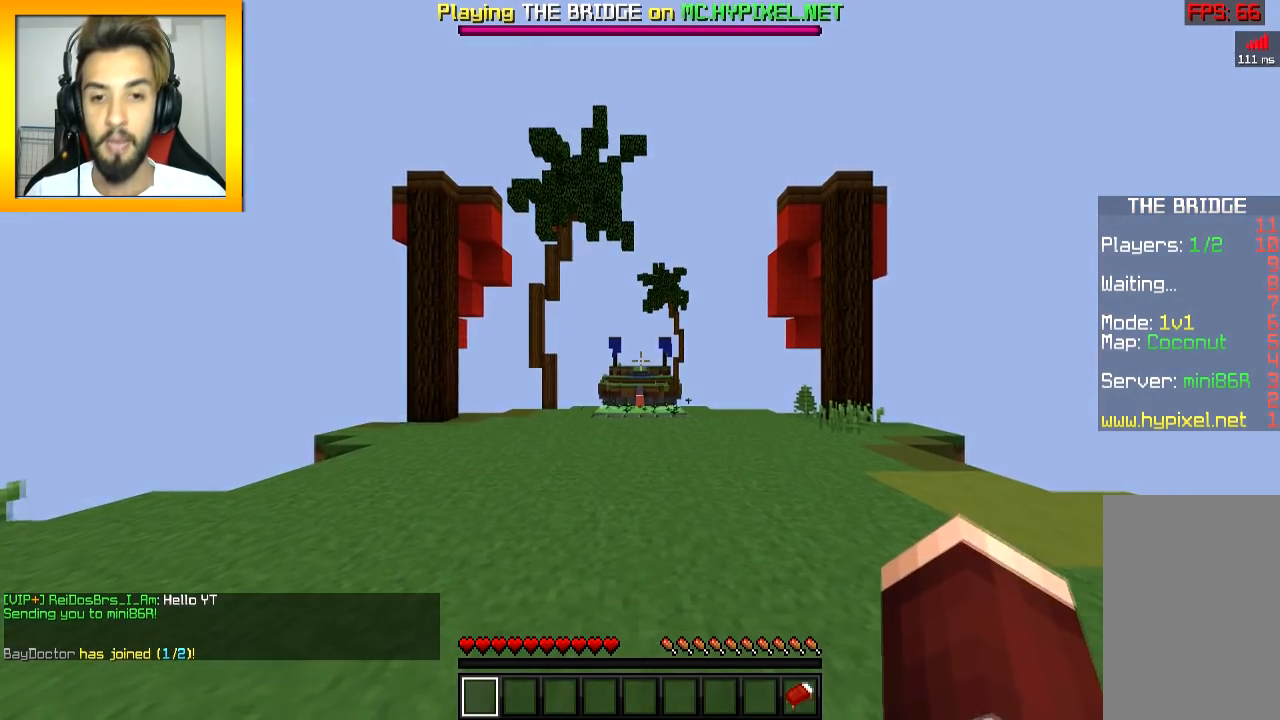
{"keys": ["w"], "mouse": [], "events": [[200, "space", "down"], [300, "space", "up"]]}
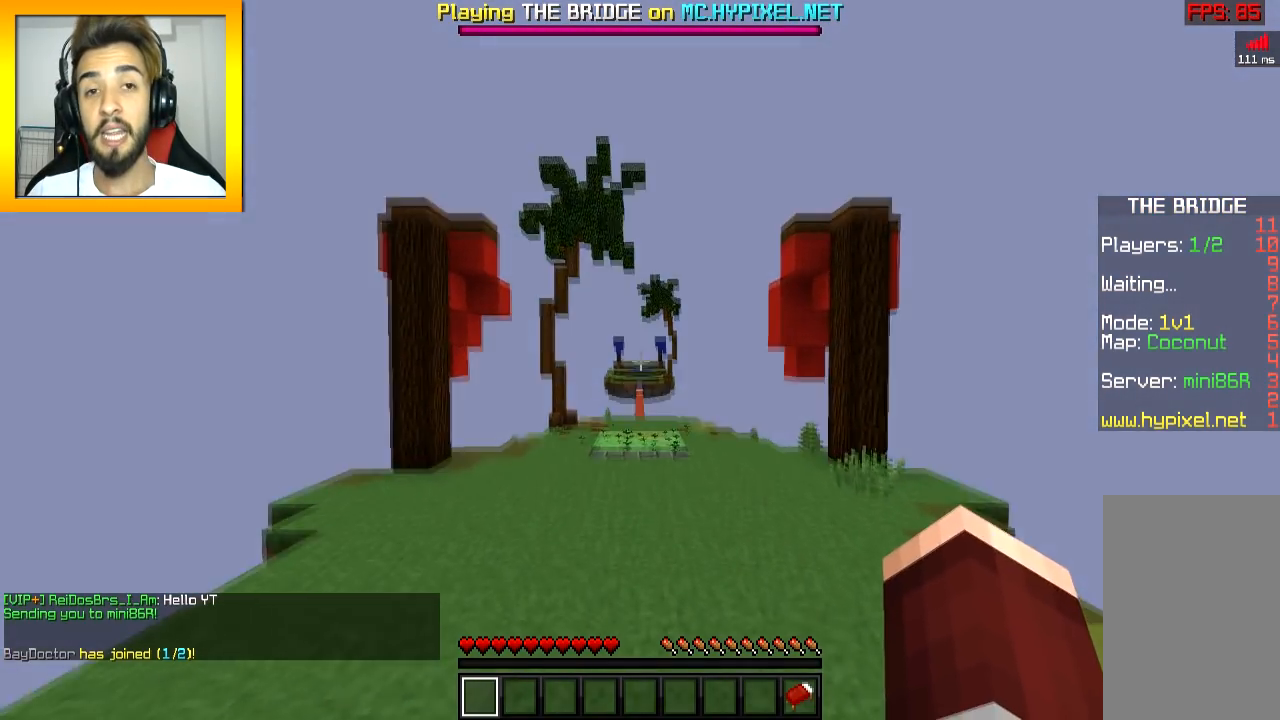
{"keys": ["w"], "mouse": [], "events": []}
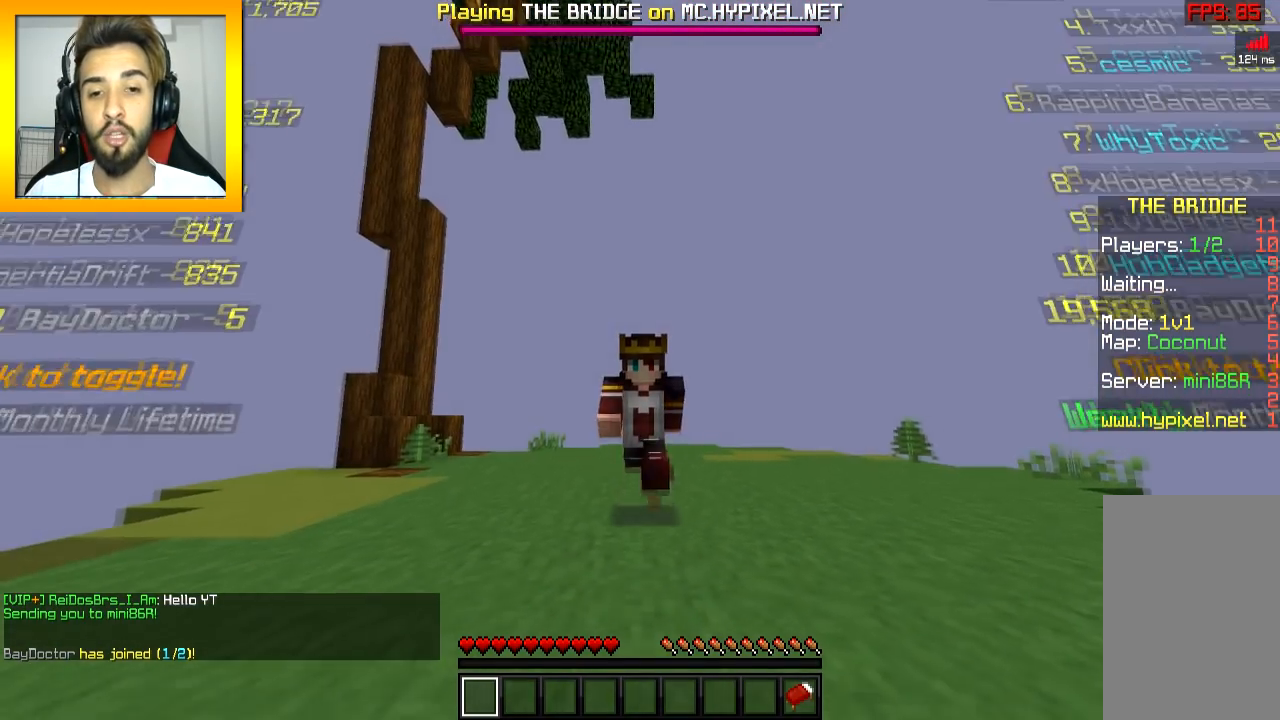
{"keys": [], "mouse": [], "events": [[67, "w", "up"]]}